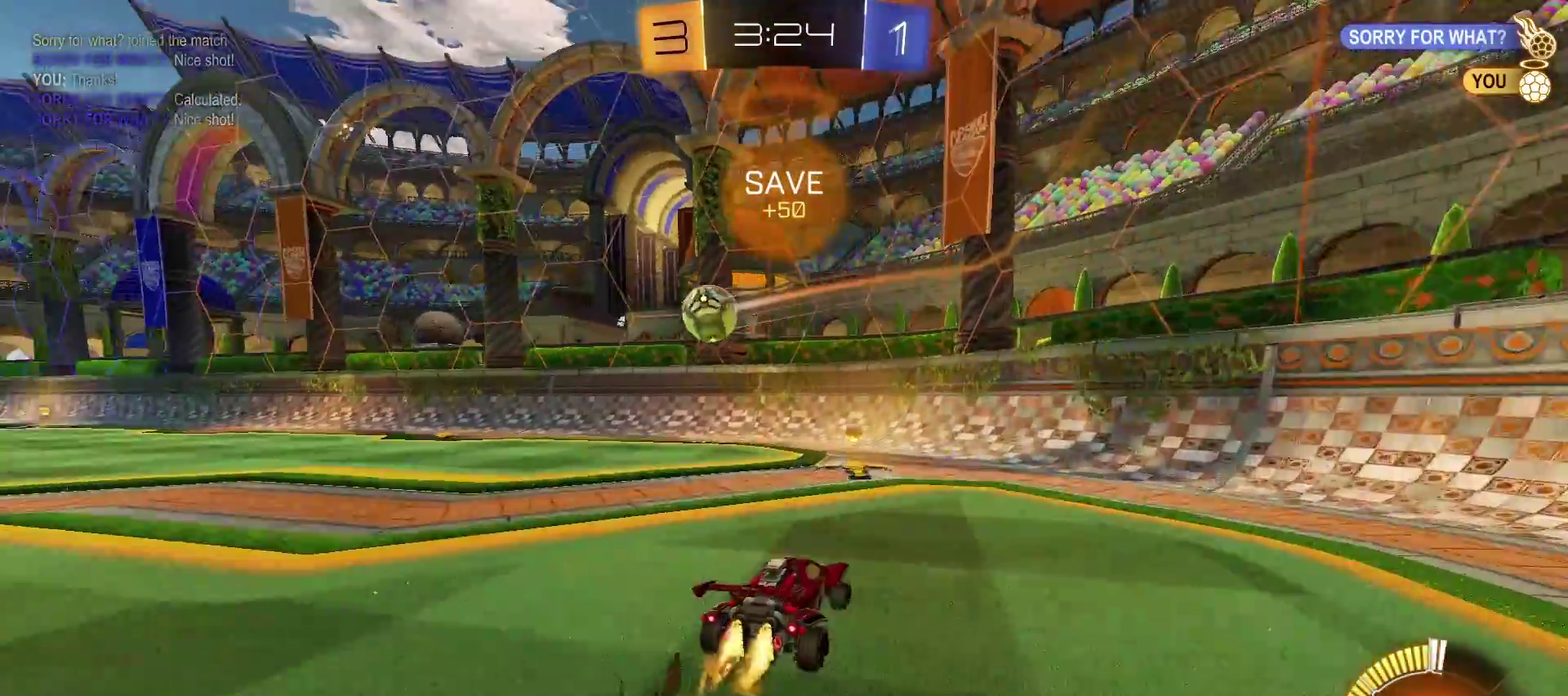
Gameplay with a controller (PlayStation layout); each line is a JSON object with the inputs held at the frame after it. "events" lists button and stick changes between this image and that frame as [ms after this image, input, new state], when the widget could be followed in between. Not read: L1 R1.
{"buttons": ["TRIANGLE", "R2"], "left_stick": "left", "right_stick": "center", "events": [[67, "TRIANGLE", "up"], [467, "TRIANGLE", "down"]]}
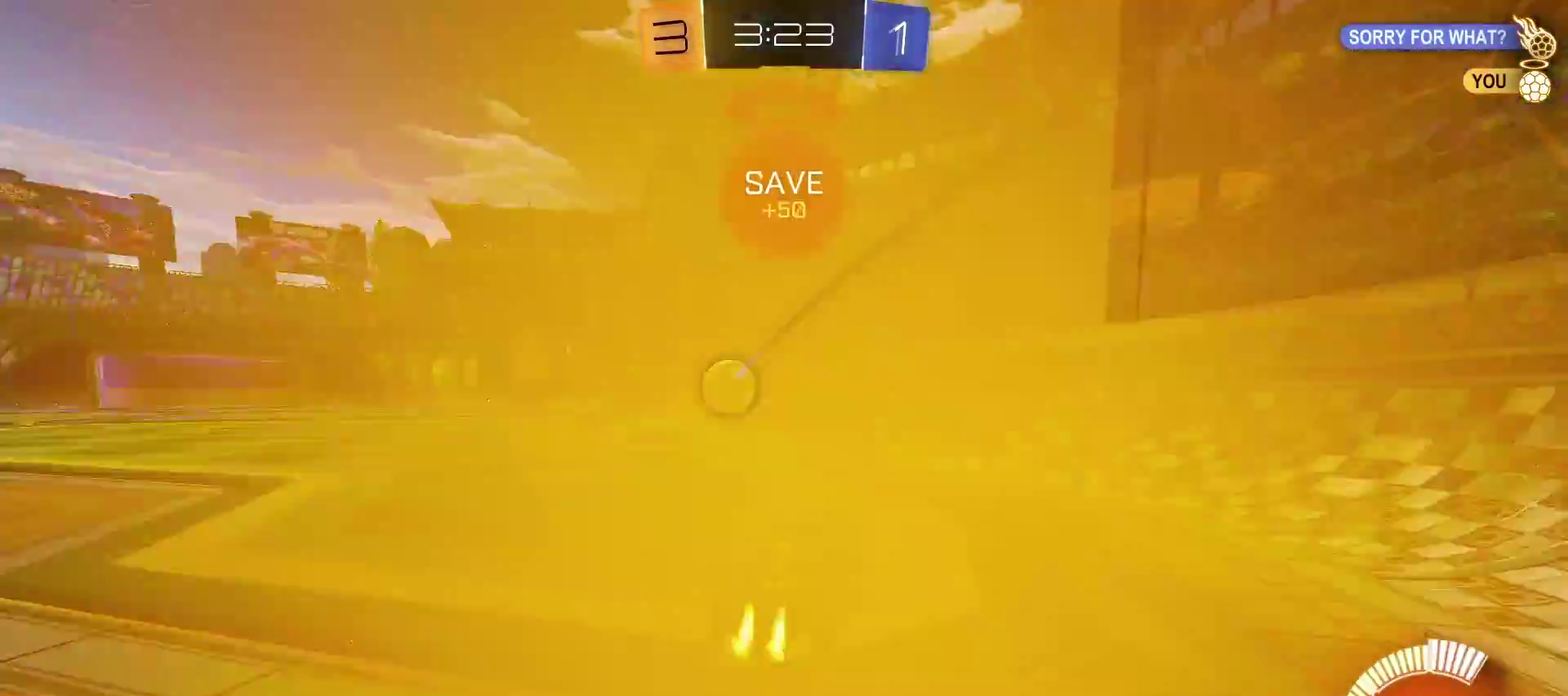
{"buttons": ["TRIANGLE", "R2"], "left_stick": "center", "right_stick": "center", "events": [[200, "left_stick", "center"], [300, "left_stick", "left"], [400, "left_stick", "center"]]}
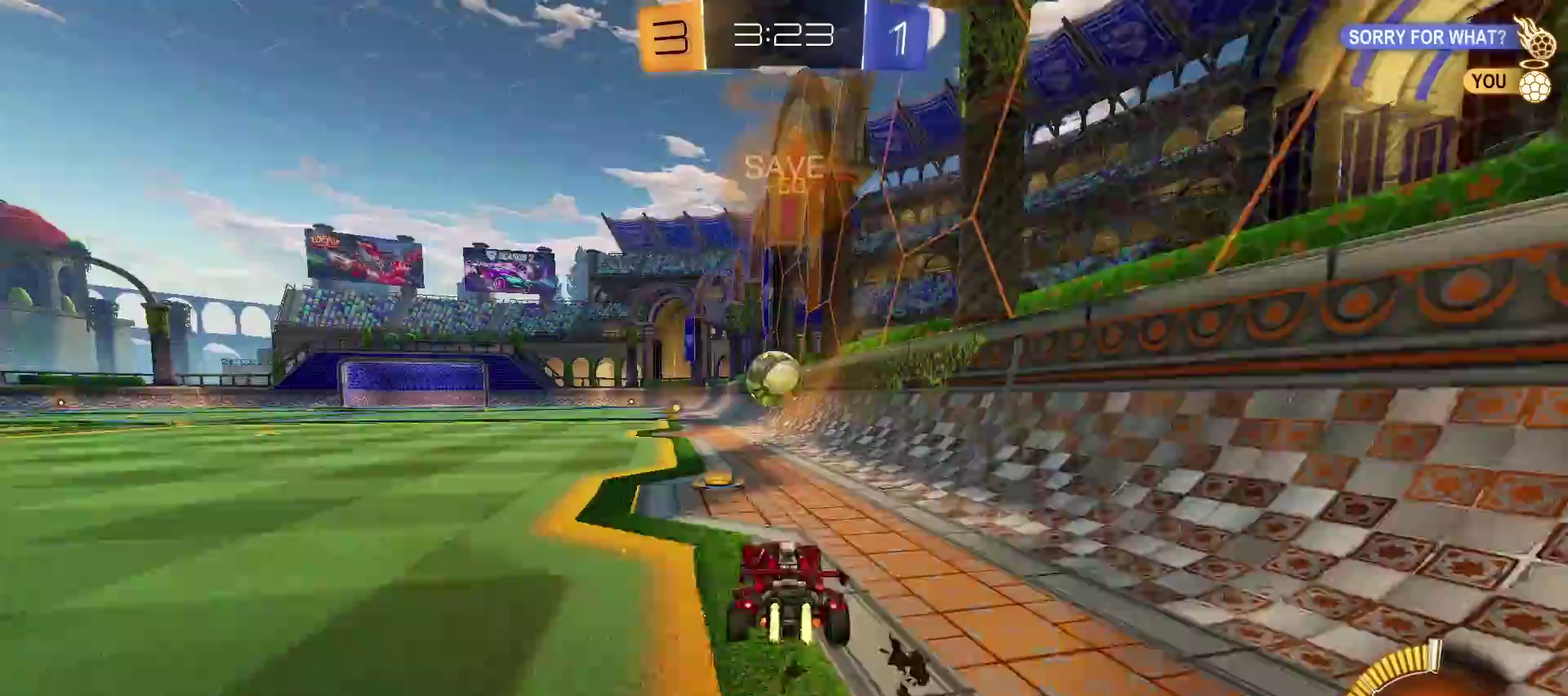
{"buttons": ["R2"], "left_stick": "center", "right_stick": "center", "events": [[133, "TRIANGLE", "up"]]}
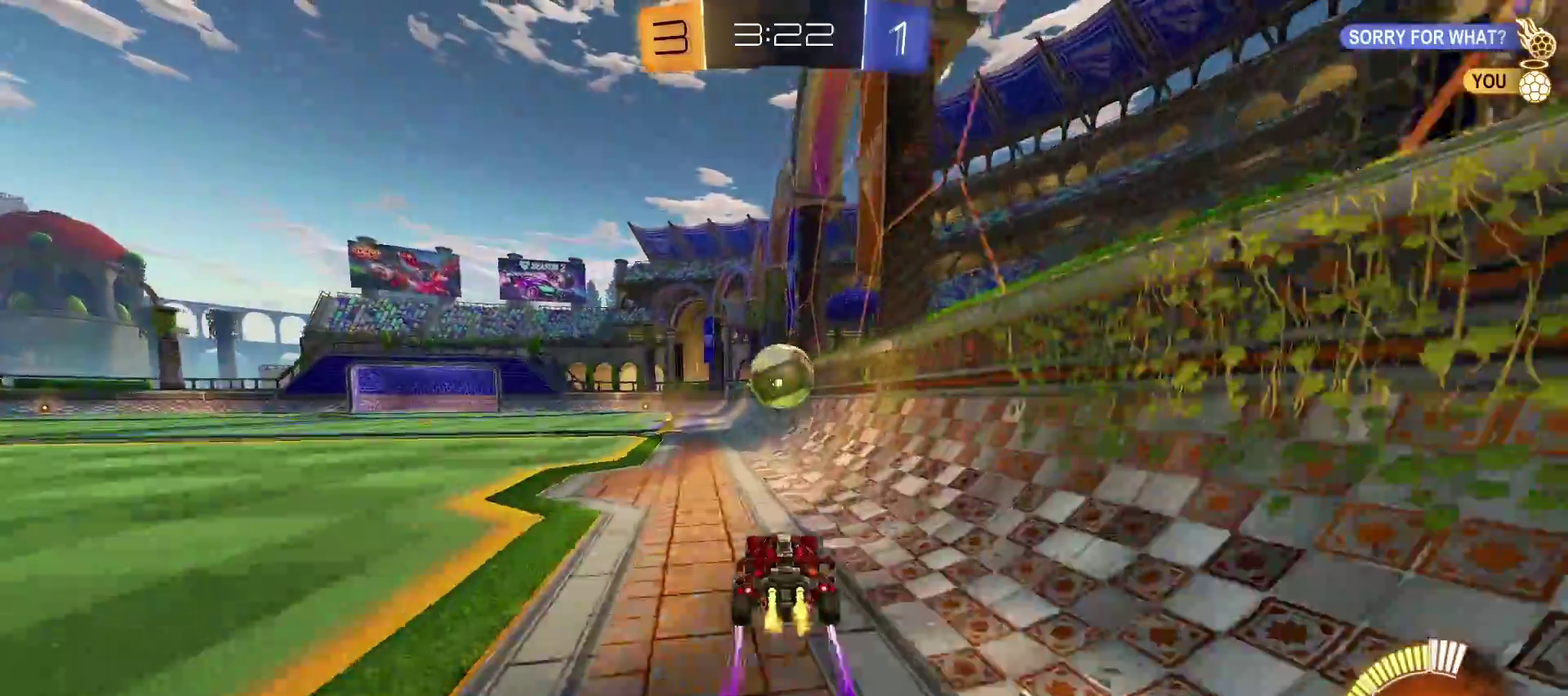
{"buttons": ["R2"], "left_stick": "center", "right_stick": "center", "events": []}
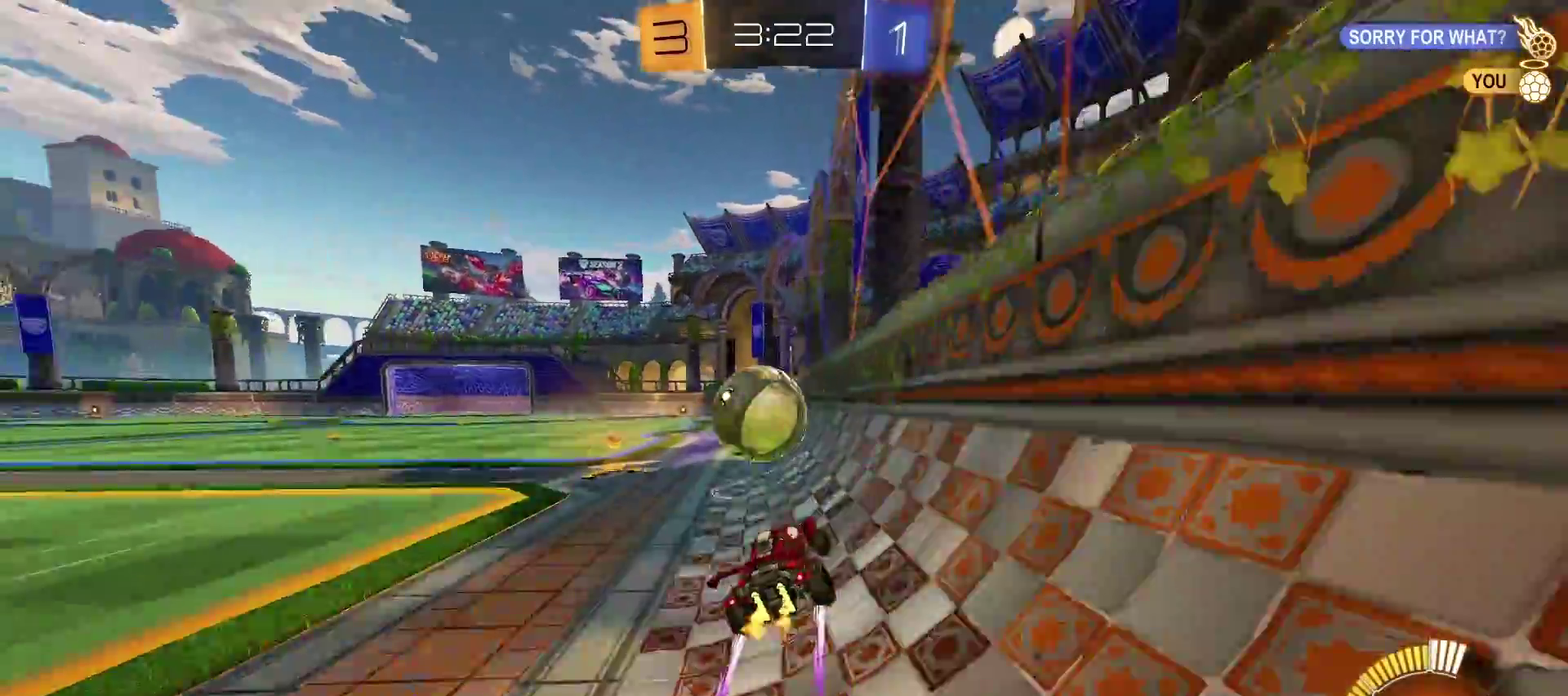
{"buttons": ["TRIANGLE", "R2"], "left_stick": "center", "right_stick": "center", "events": [[33, "left_stick", "left"], [217, "left_stick", "center"], [350, "left_stick", "left"], [483, "TRIANGLE", "down"], [483, "left_stick", "center"]]}
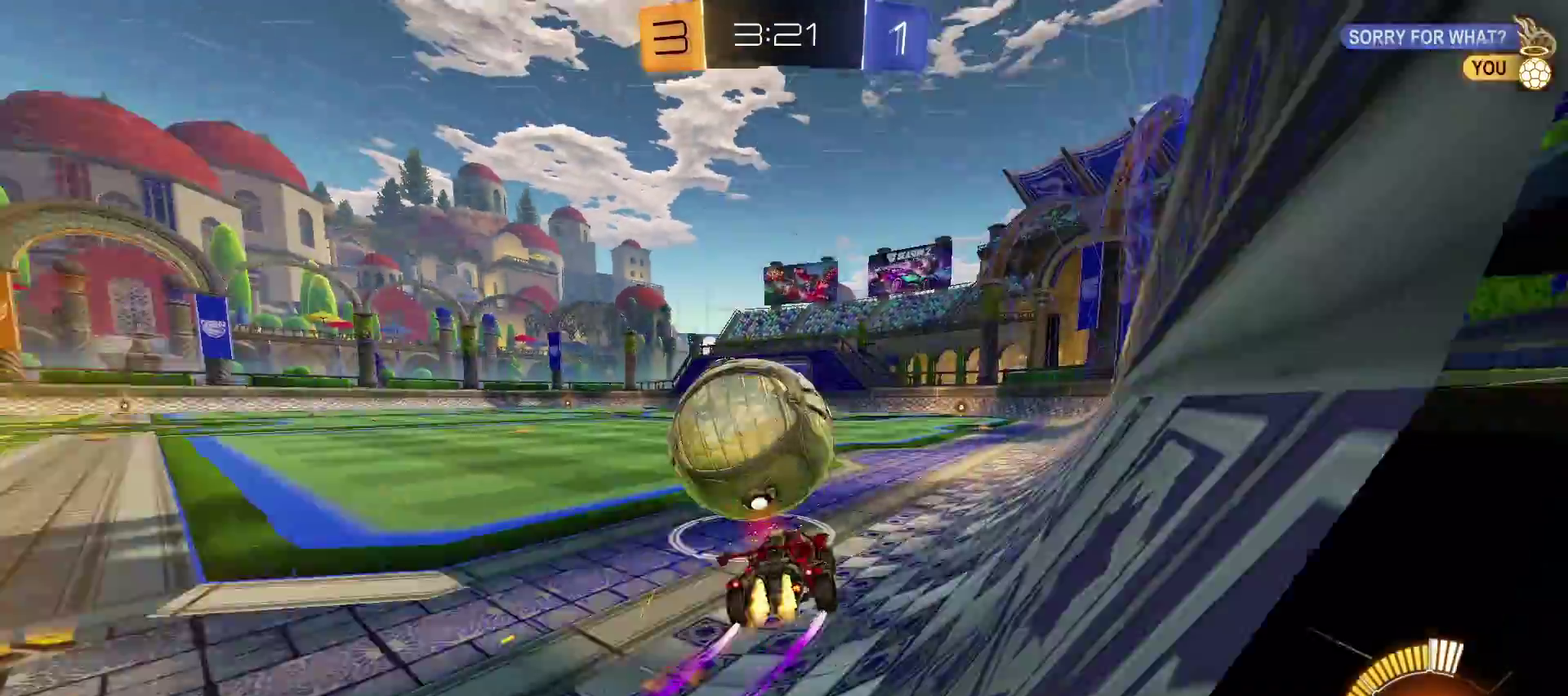
{"buttons": ["R2"], "left_stick": "down-right", "right_stick": "center", "events": [[33, "CIRCLE", "down"], [117, "CIRCLE", "up"], [383, "left_stick", "down-right"], [417, "TRIANGLE", "up"]]}
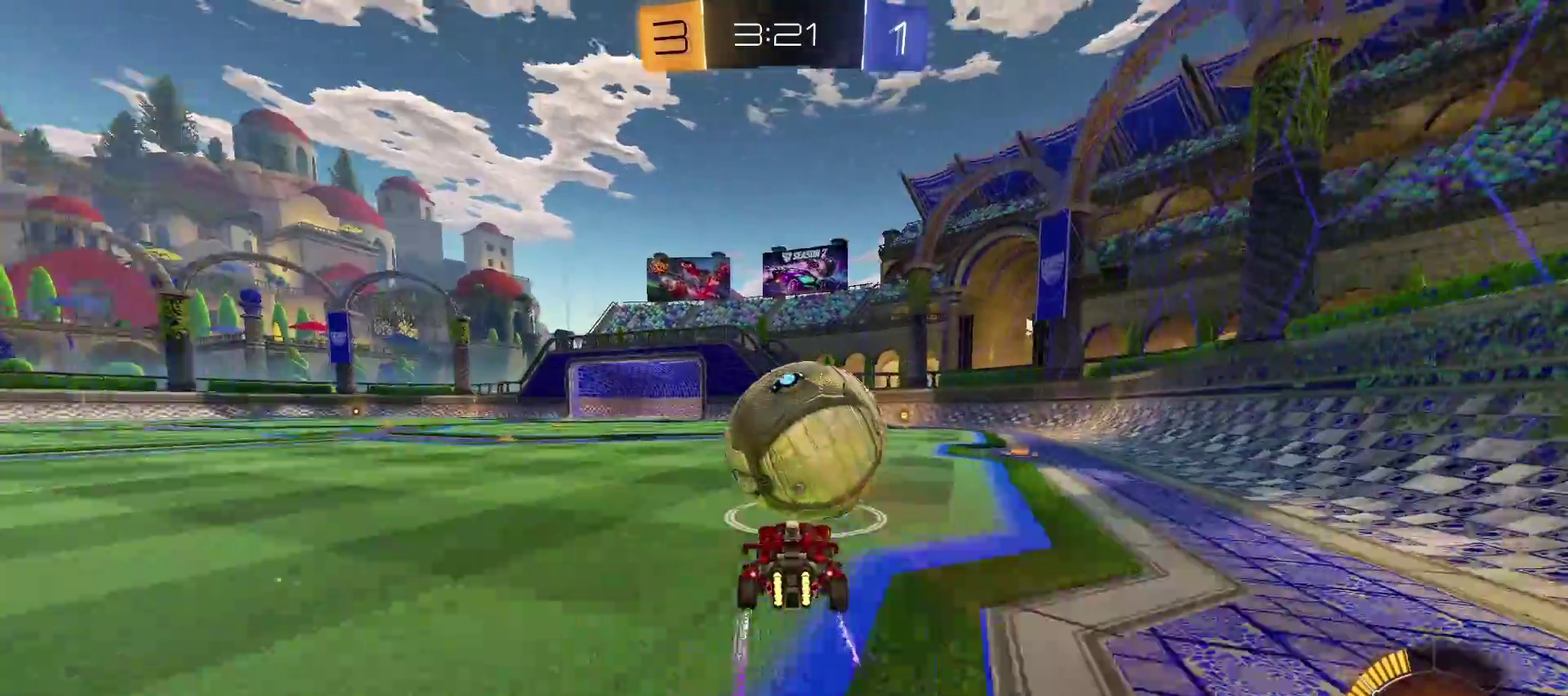
{"buttons": ["TRIANGLE", "R2"], "left_stick": "left", "right_stick": "center", "events": [[67, "left_stick", "center"], [383, "TRIANGLE", "down"], [483, "left_stick", "left"]]}
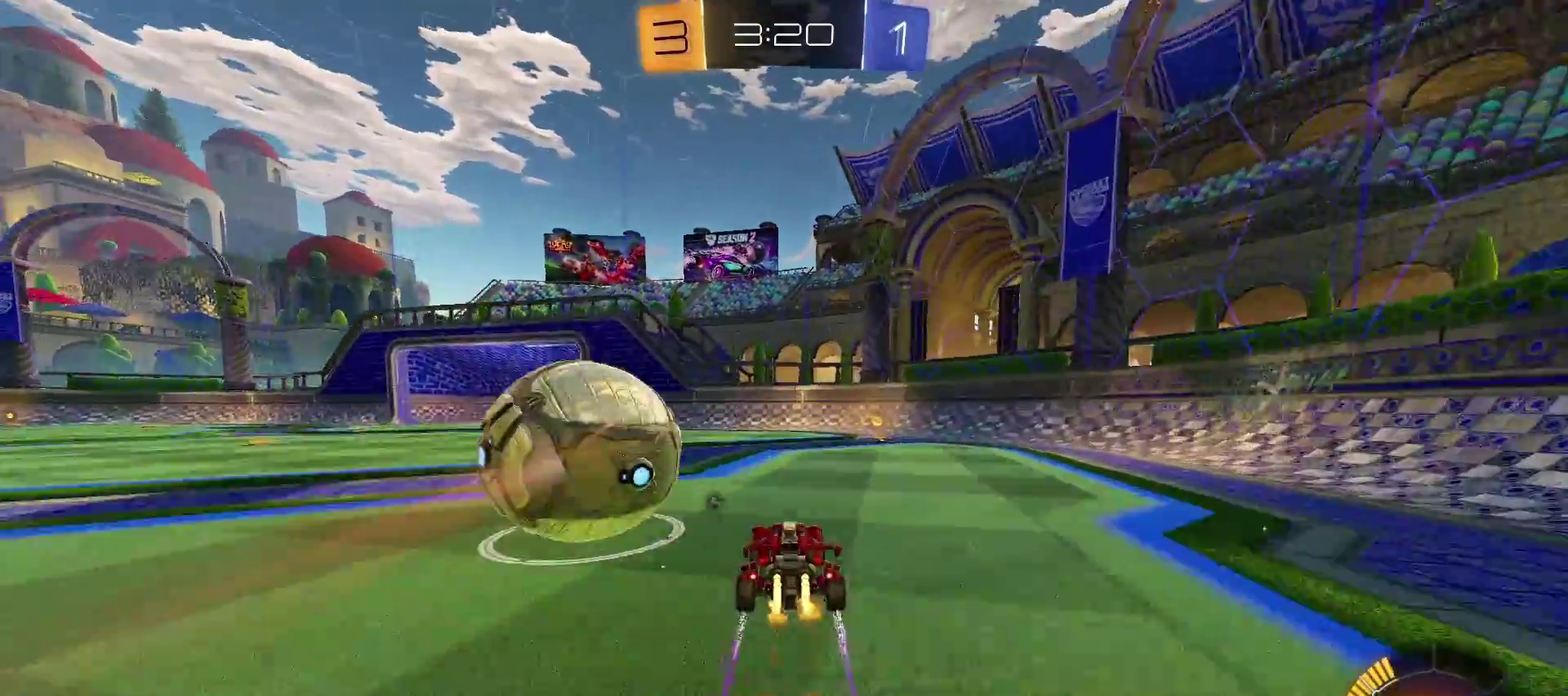
{"buttons": ["TRIANGLE", "R2"], "left_stick": "center", "right_stick": "center", "events": [[300, "left_stick", "center"]]}
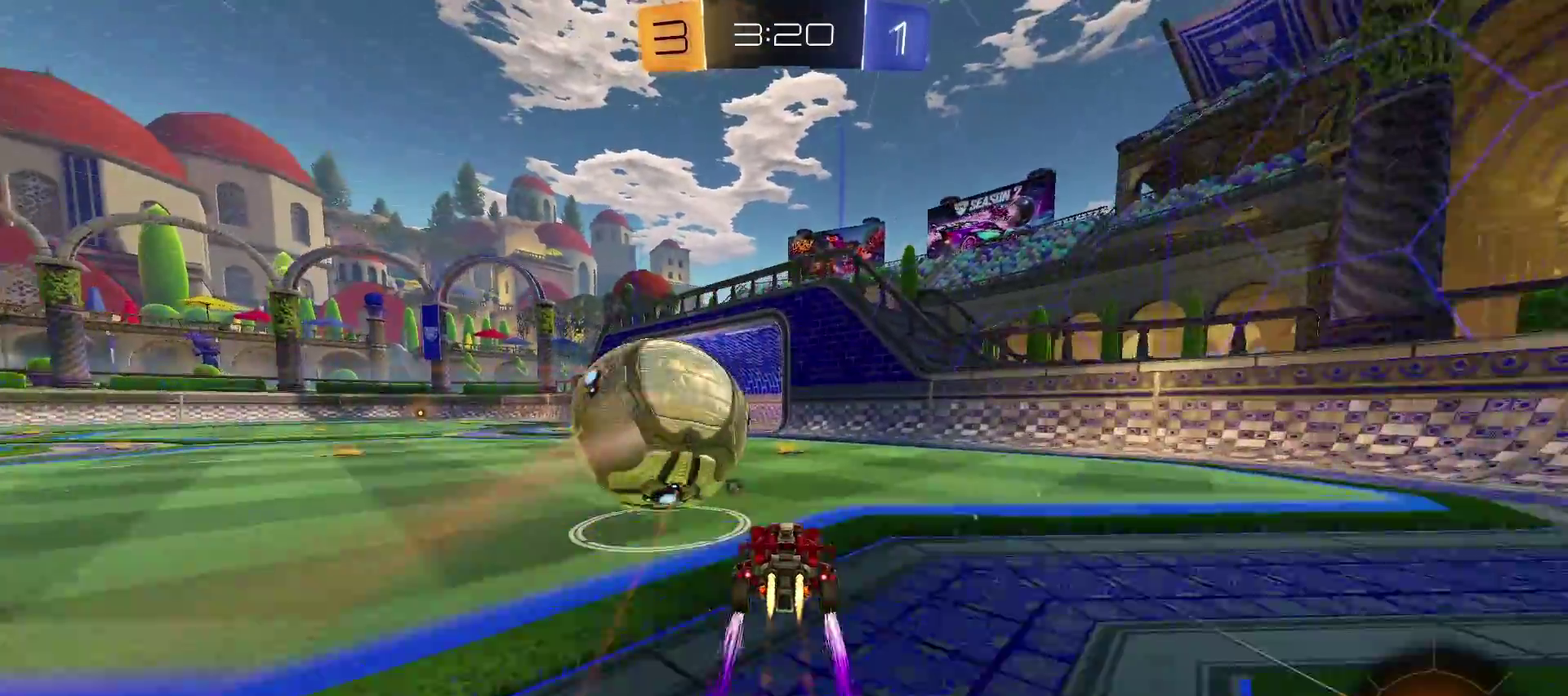
{"buttons": ["CIRCLE", "TRIANGLE", "R2"], "left_stick": "left", "right_stick": "center", "events": [[333, "left_stick", "left"], [483, "CIRCLE", "down"]]}
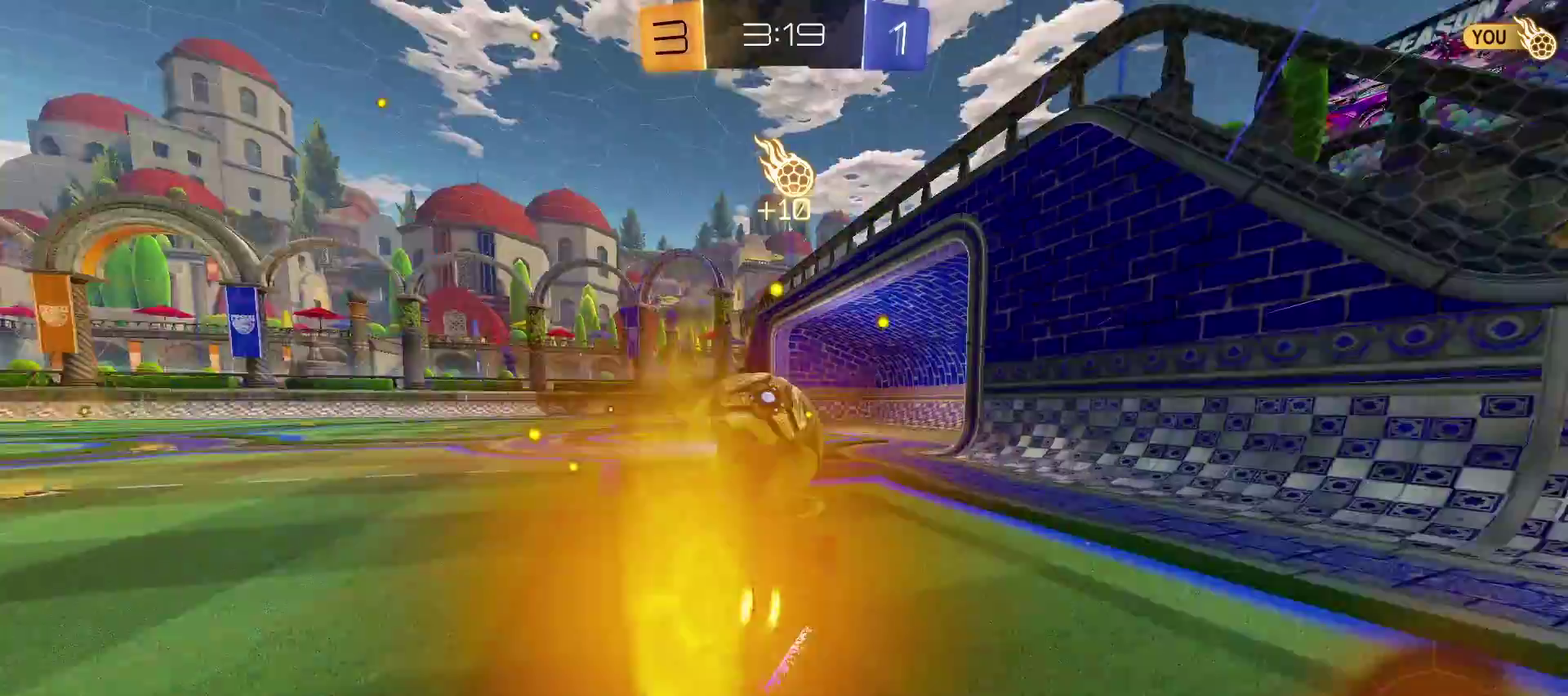
{"buttons": [], "left_stick": "left", "right_stick": "center", "events": [[50, "CIRCLE", "up"], [150, "TRIANGLE", "up"], [150, "left_stick", "up-left"], [350, "R2", "up"], [417, "left_stick", "left"]]}
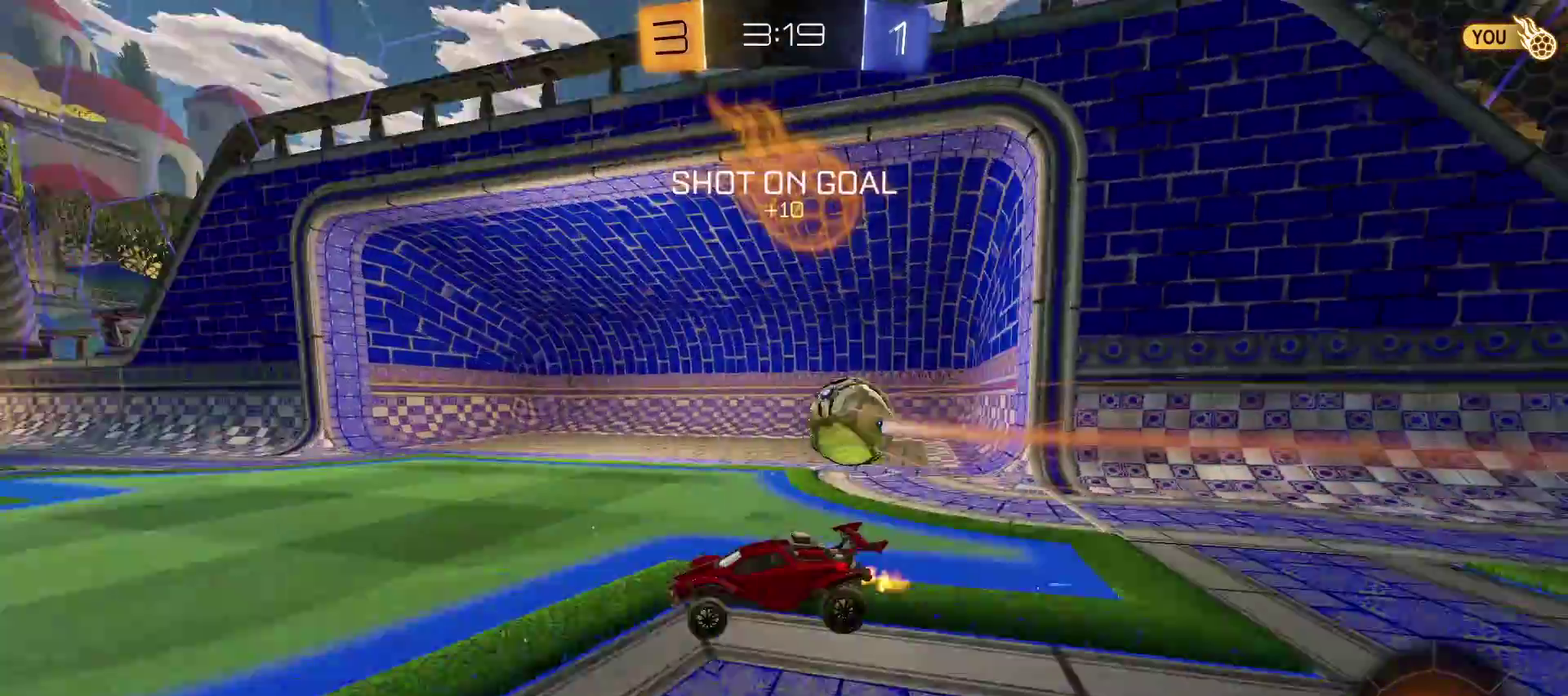
{"buttons": [], "left_stick": "center", "right_stick": "center", "events": [[233, "left_stick", "center"]]}
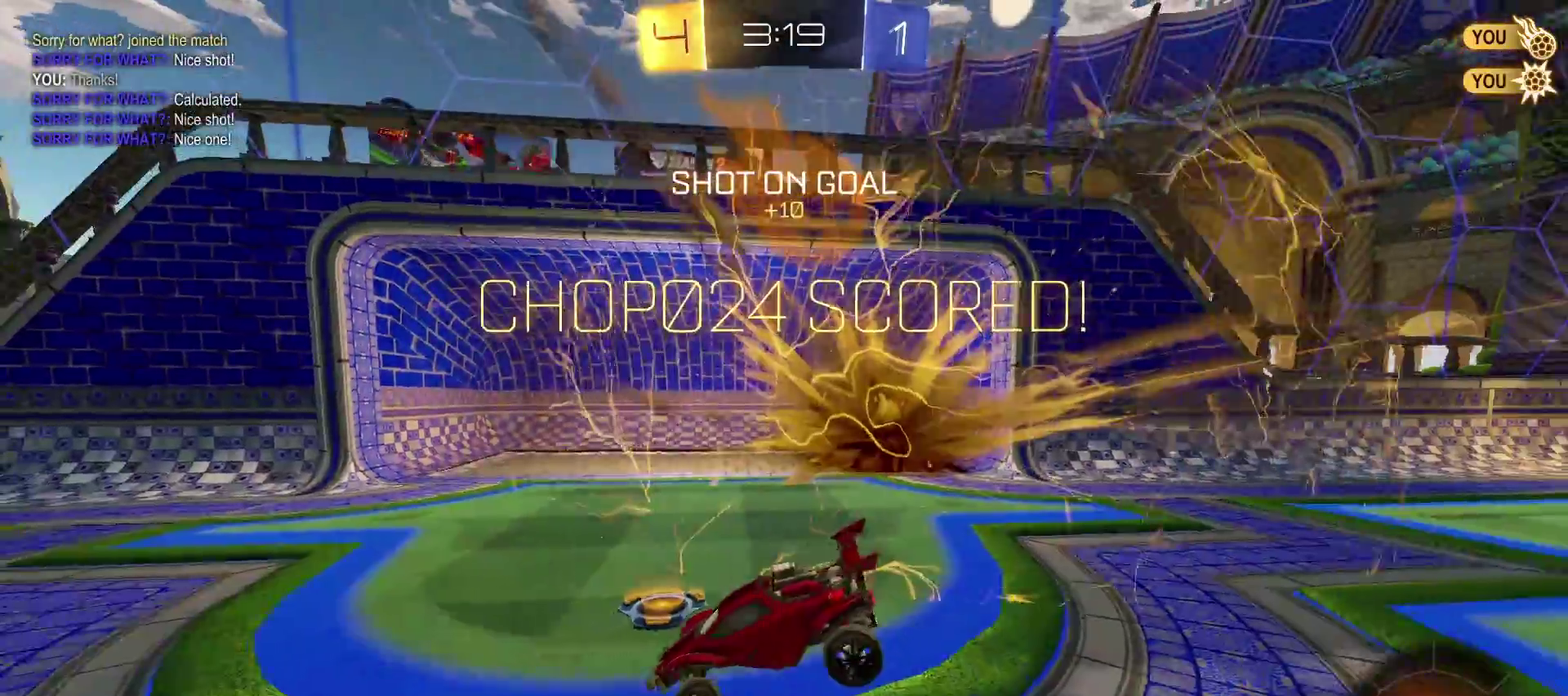
{"buttons": ["CIRCLE"], "left_stick": "right", "right_stick": "center", "events": [[267, "left_stick", "right"], [467, "CIRCLE", "down"]]}
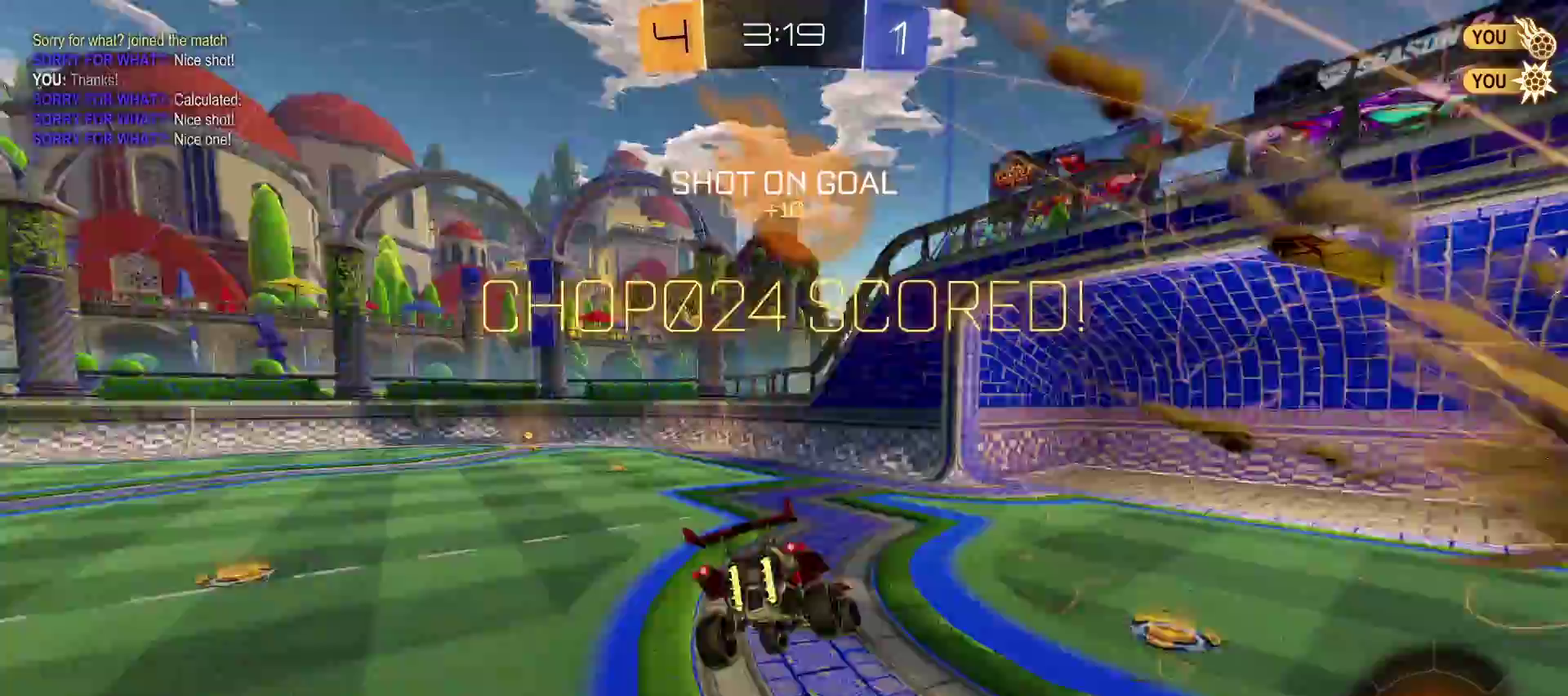
{"buttons": ["CIRCLE"], "left_stick": "up-right", "right_stick": "center", "events": [[50, "CIRCLE", "up"], [350, "left_stick", "up-right"], [450, "CIRCLE", "down"]]}
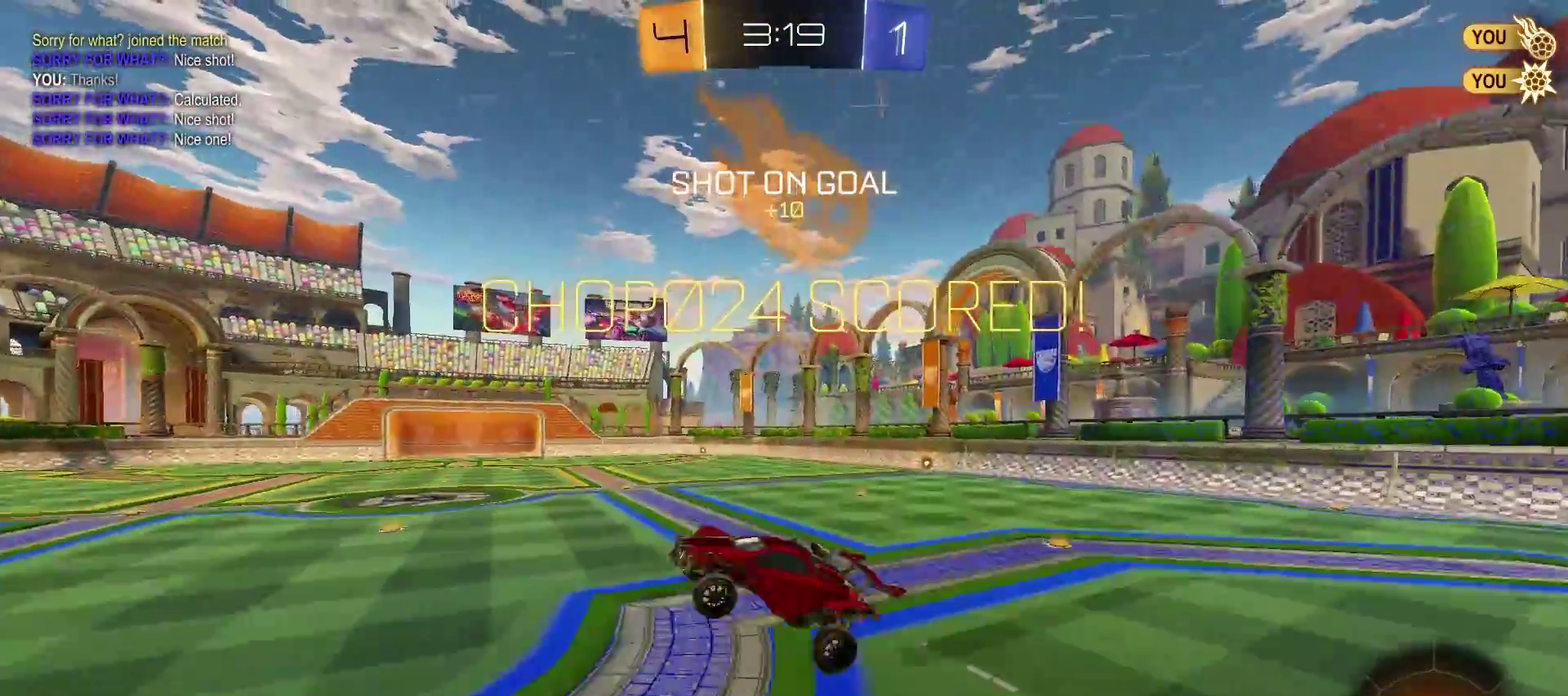
{"buttons": ["TRIANGLE", "R2"], "left_stick": "left", "right_stick": "center", "events": [[33, "CIRCLE", "up"], [250, "left_stick", "left"], [400, "left_stick", "up-left"], [467, "R2", "down"], [467, "TRIANGLE", "down"], [467, "left_stick", "left"]]}
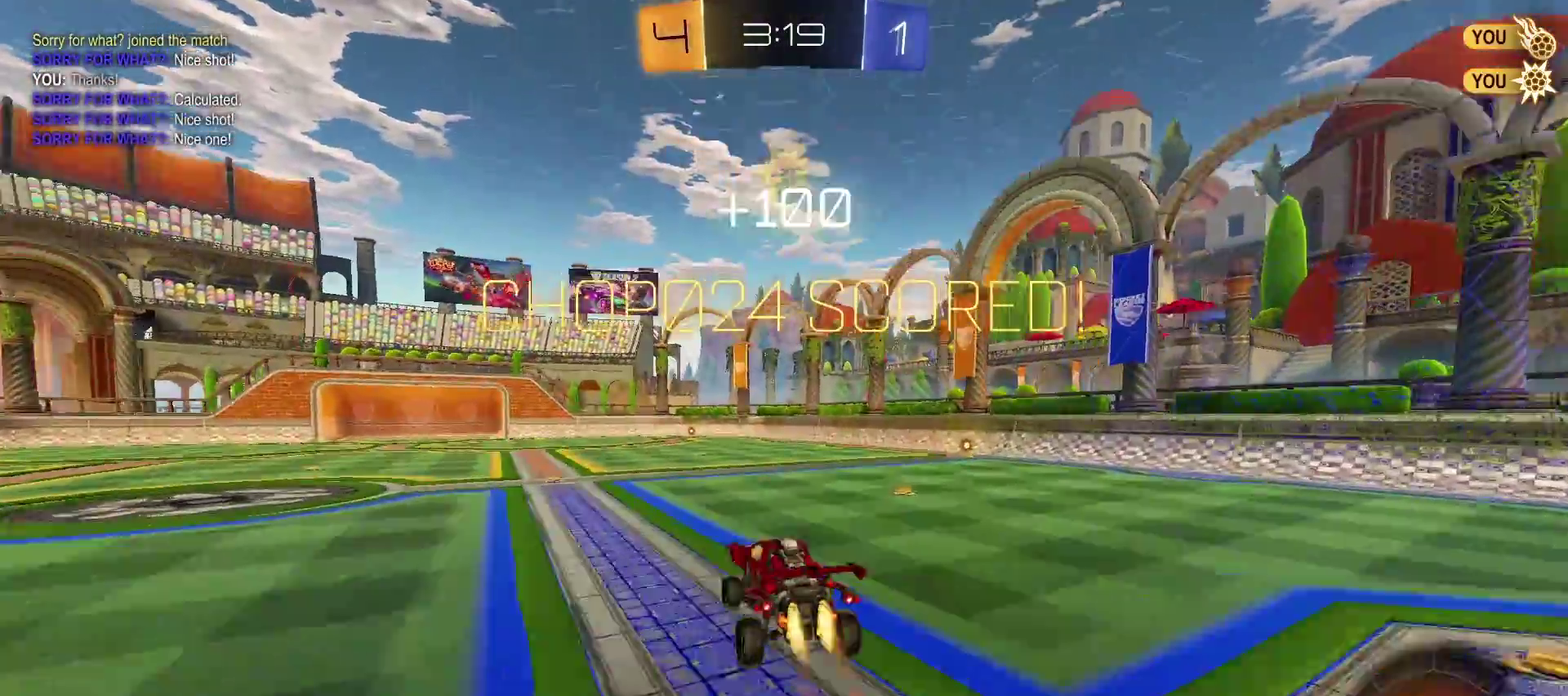
{"buttons": ["SQUARE", "TRIANGLE", "R2"], "left_stick": "up-left", "right_stick": "center", "events": [[217, "left_stick", "down-left"], [333, "left_stick", "left"], [433, "SQUARE", "down"], [433, "left_stick", "up-left"]]}
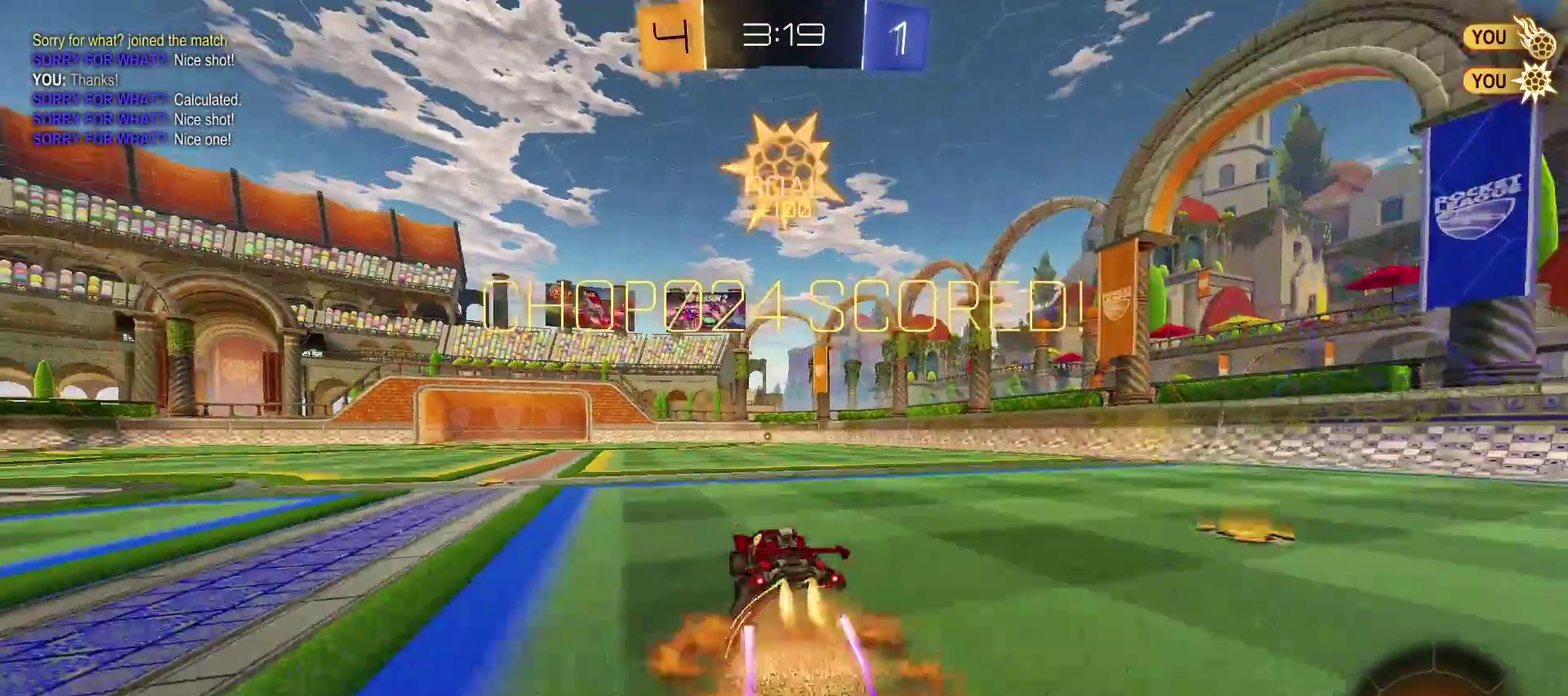
{"buttons": ["R2"], "left_stick": "right", "right_stick": "center", "events": [[17, "SQUARE", "up"], [17, "left_stick", "up"], [67, "CROSS", "down"], [67, "left_stick", "up-right"], [183, "SQUARE", "down"], [183, "left_stick", "down-left"], [267, "left_stick", "up-right"], [400, "CROSS", "up"], [400, "SQUARE", "up"], [450, "TRIANGLE", "up"], [450, "left_stick", "right"]]}
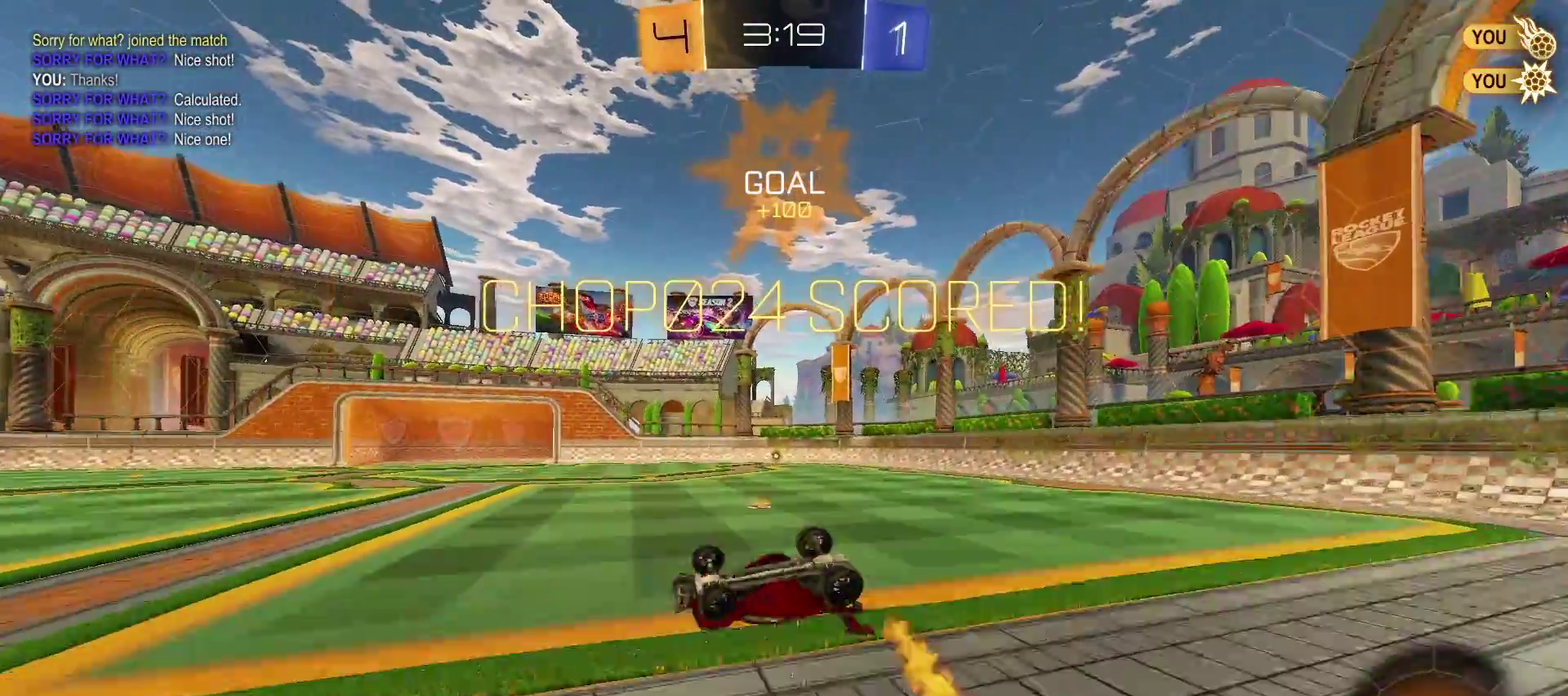
{"buttons": [], "left_stick": "up", "right_stick": "center", "events": [[33, "R2", "up"], [83, "left_stick", "up"]]}
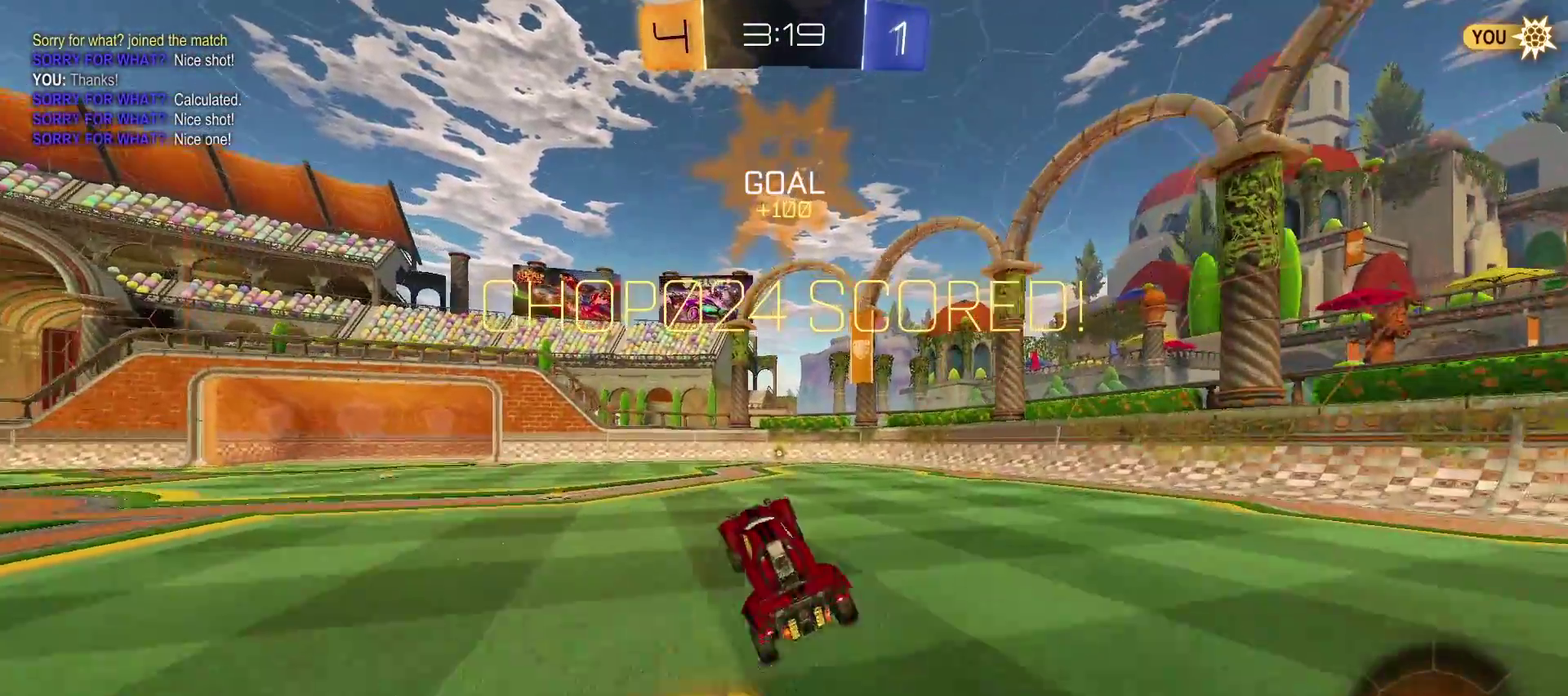
{"buttons": [], "left_stick": "center", "right_stick": "center", "events": [[67, "left_stick", "center"]]}
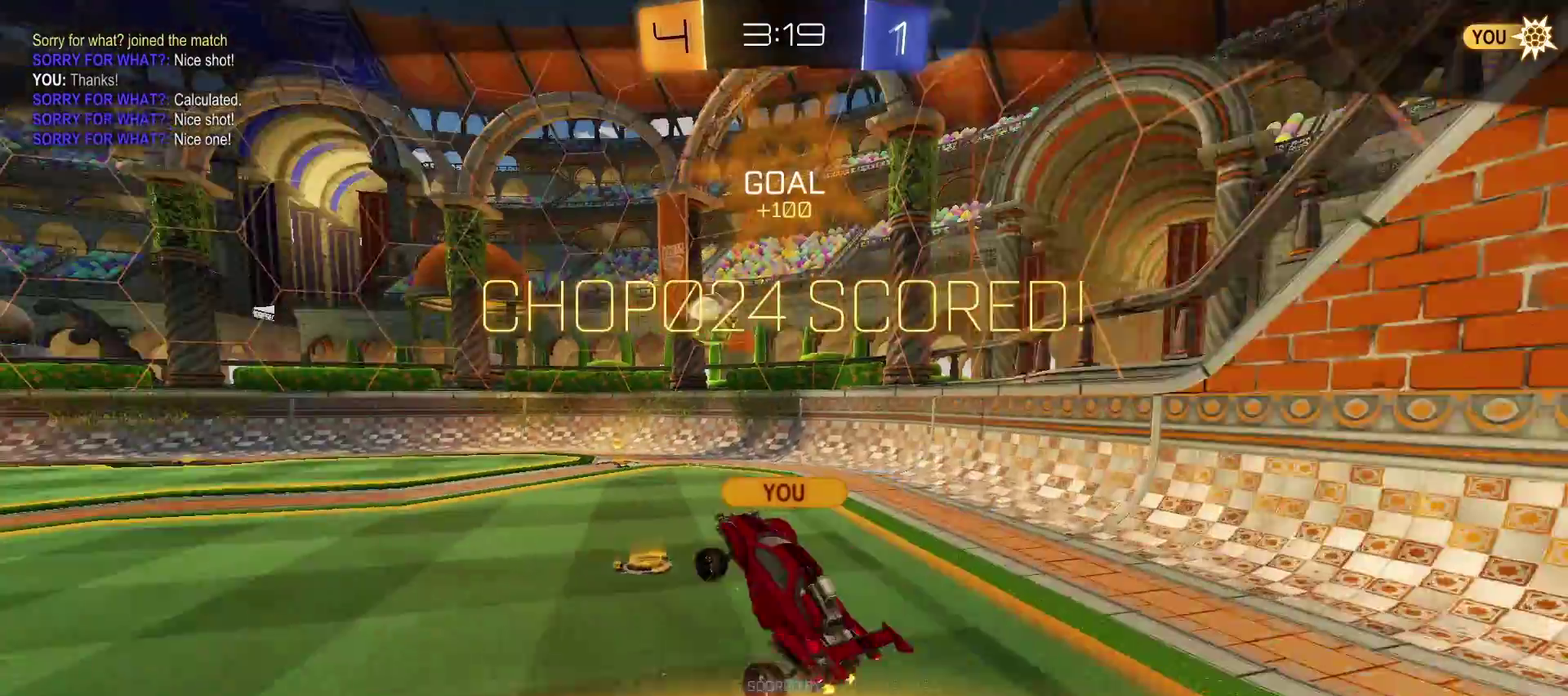
{"buttons": [], "left_stick": "center", "right_stick": "center", "events": []}
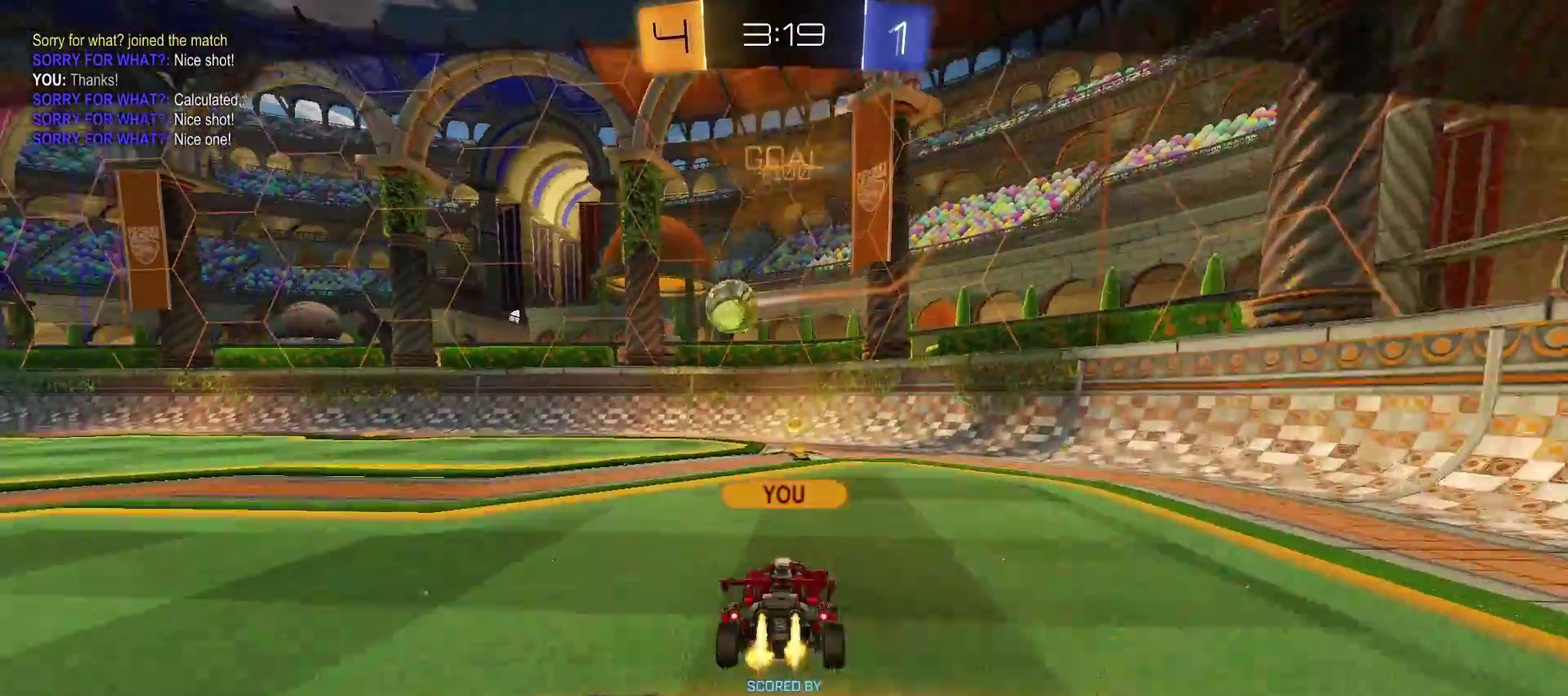
{"buttons": [], "left_stick": "center", "right_stick": "center", "events": []}
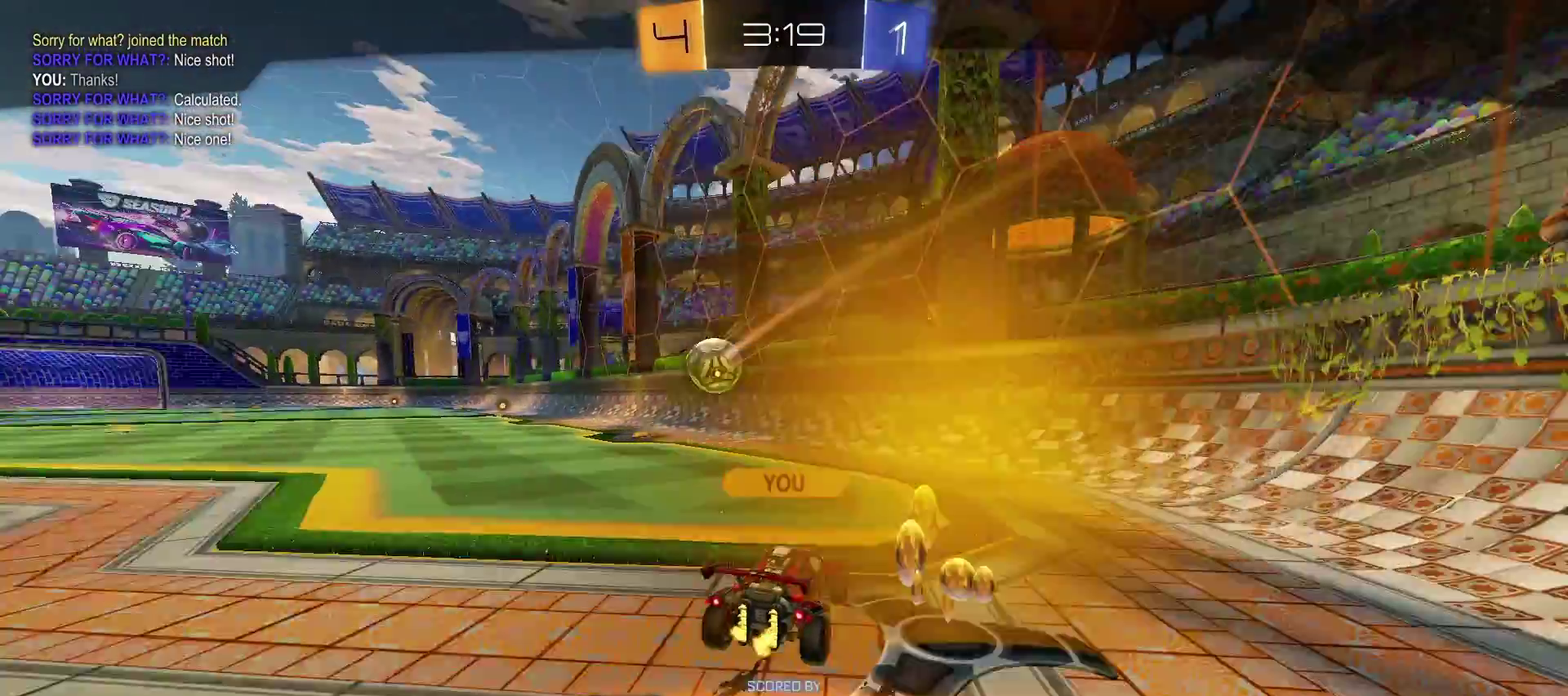
{"buttons": [], "left_stick": "center", "right_stick": "center", "events": []}
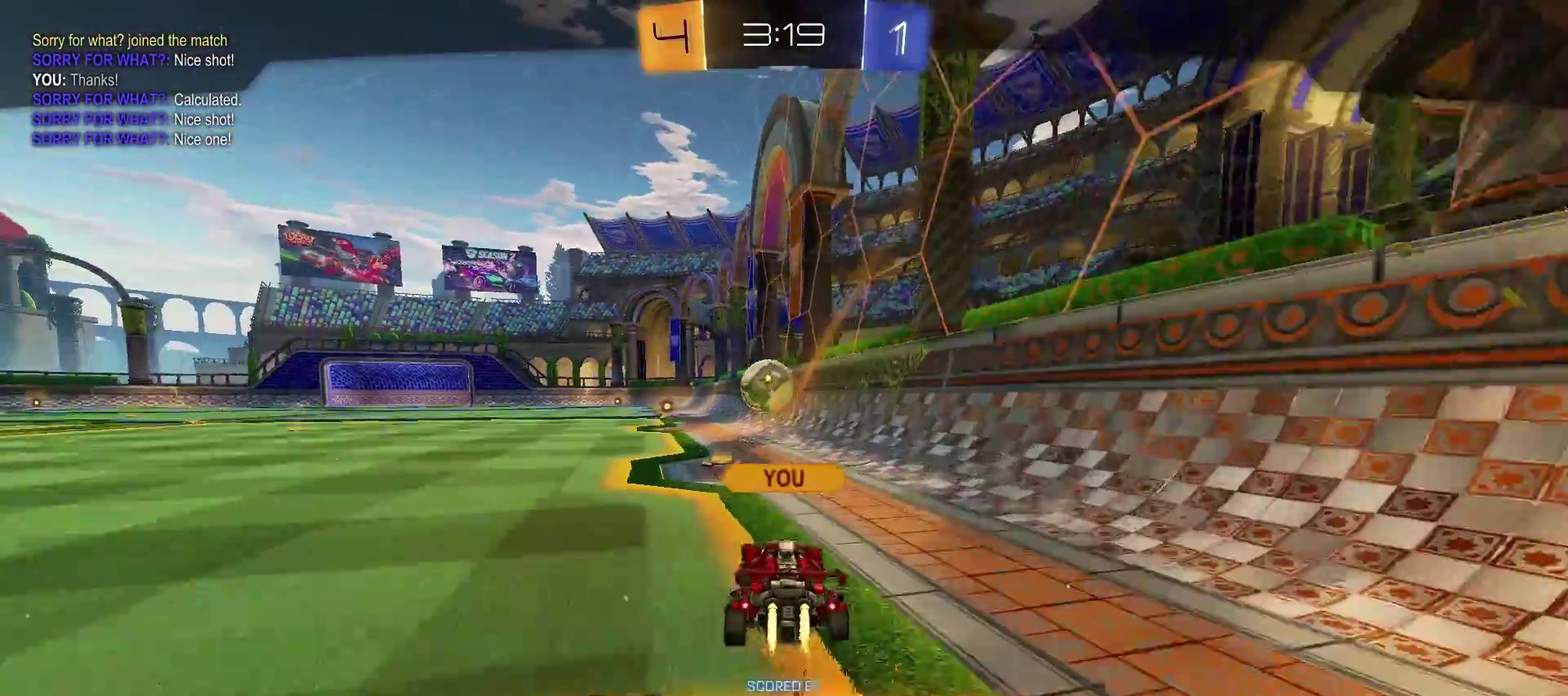
{"buttons": [], "left_stick": "center", "right_stick": "center", "events": [[367, "SQUARE", "down"], [483, "SQUARE", "up"]]}
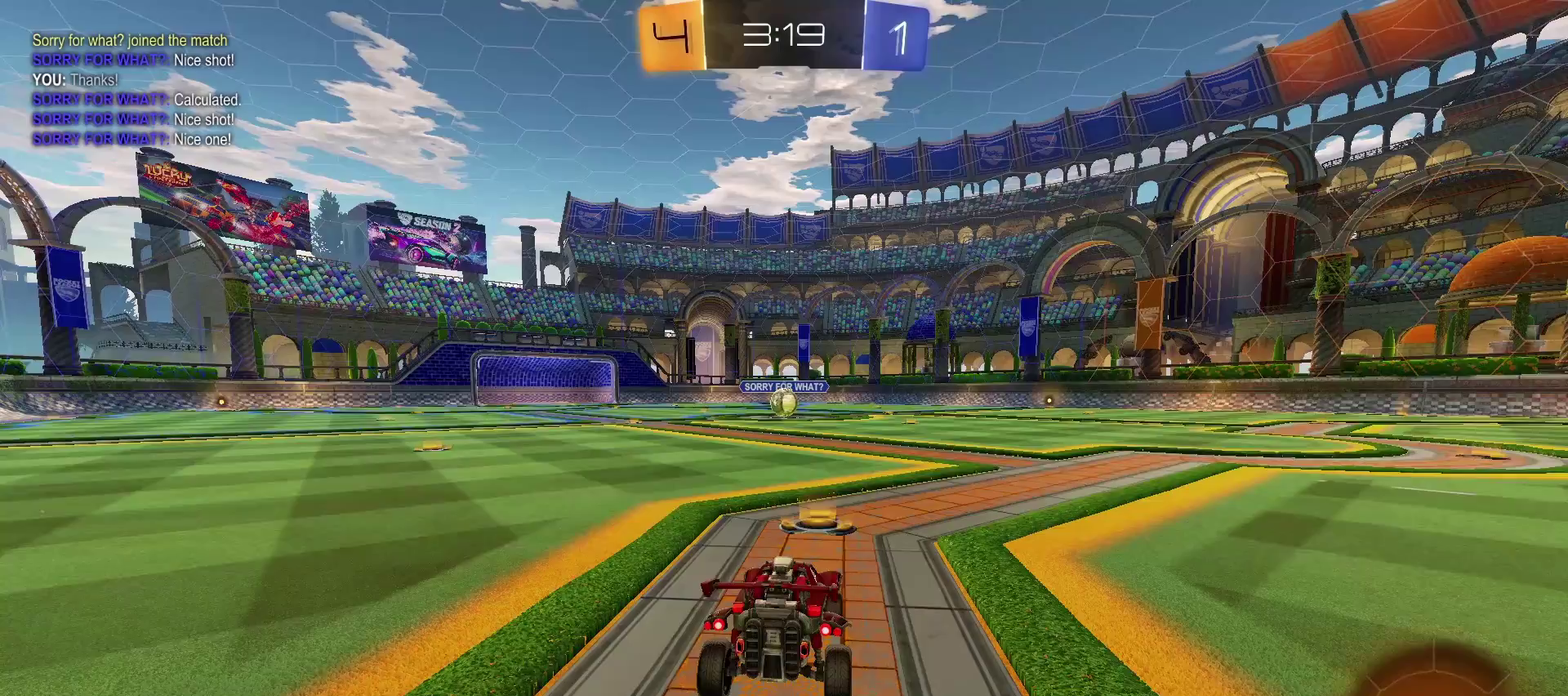
{"buttons": [], "left_stick": "center", "right_stick": "center", "events": []}
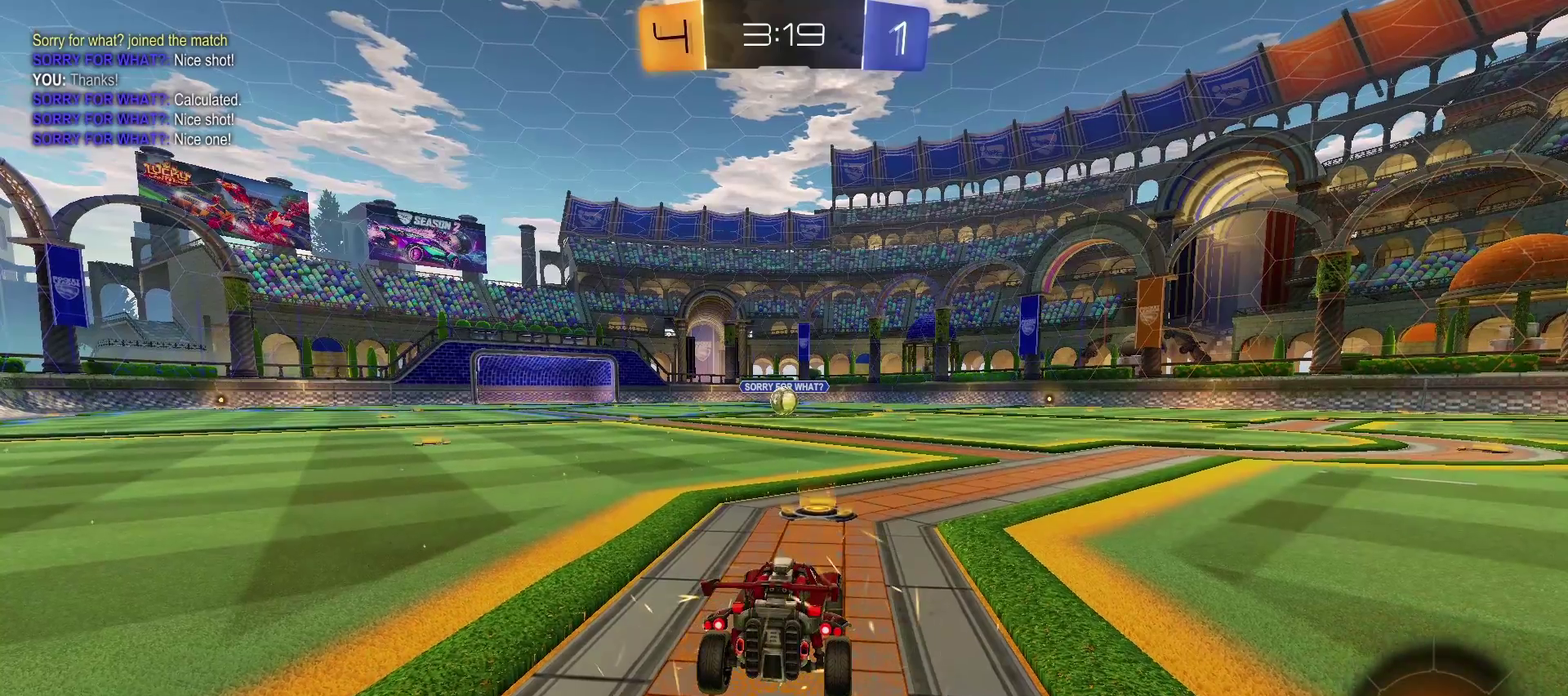
{"buttons": [], "left_stick": "center", "right_stick": "center", "events": []}
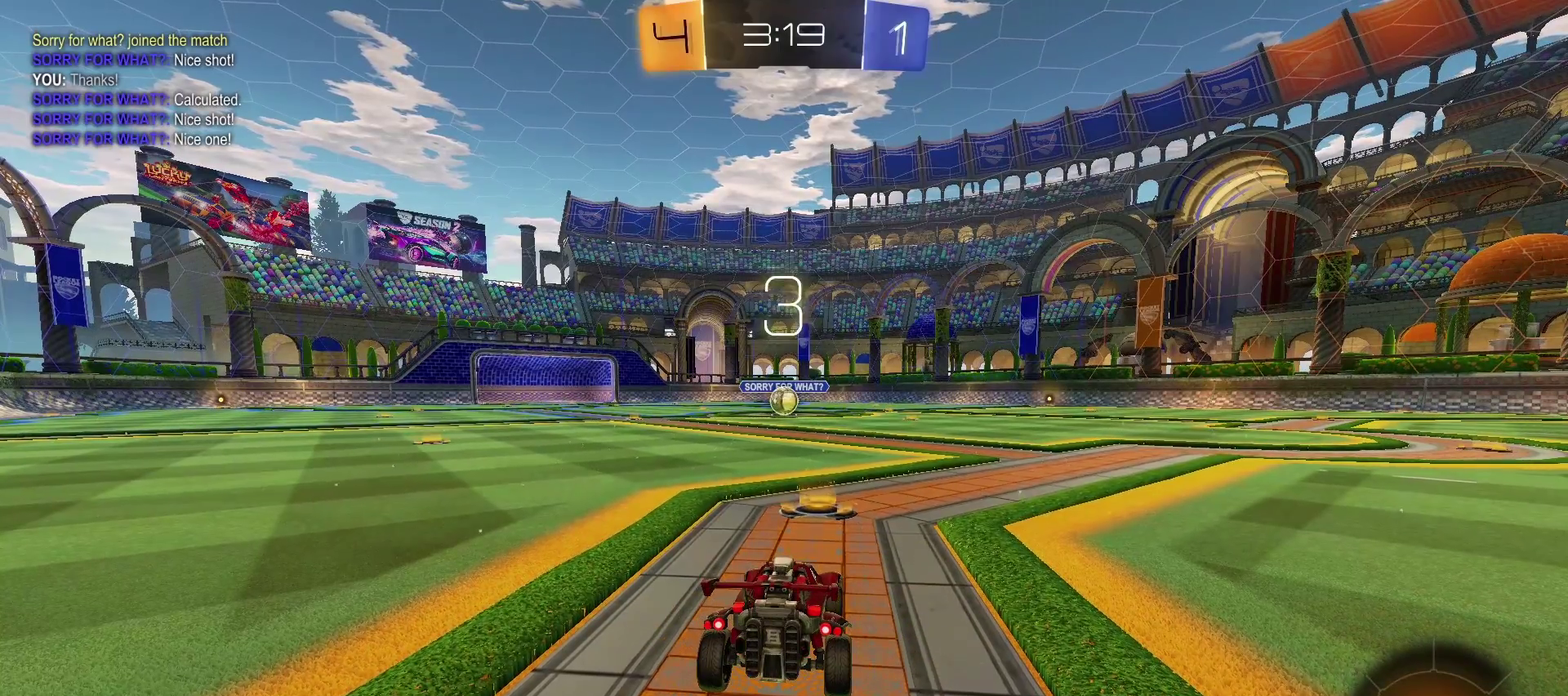
{"buttons": ["SELECT"], "left_stick": "center", "right_stick": "center", "events": [[417, "SELECT", "down"]]}